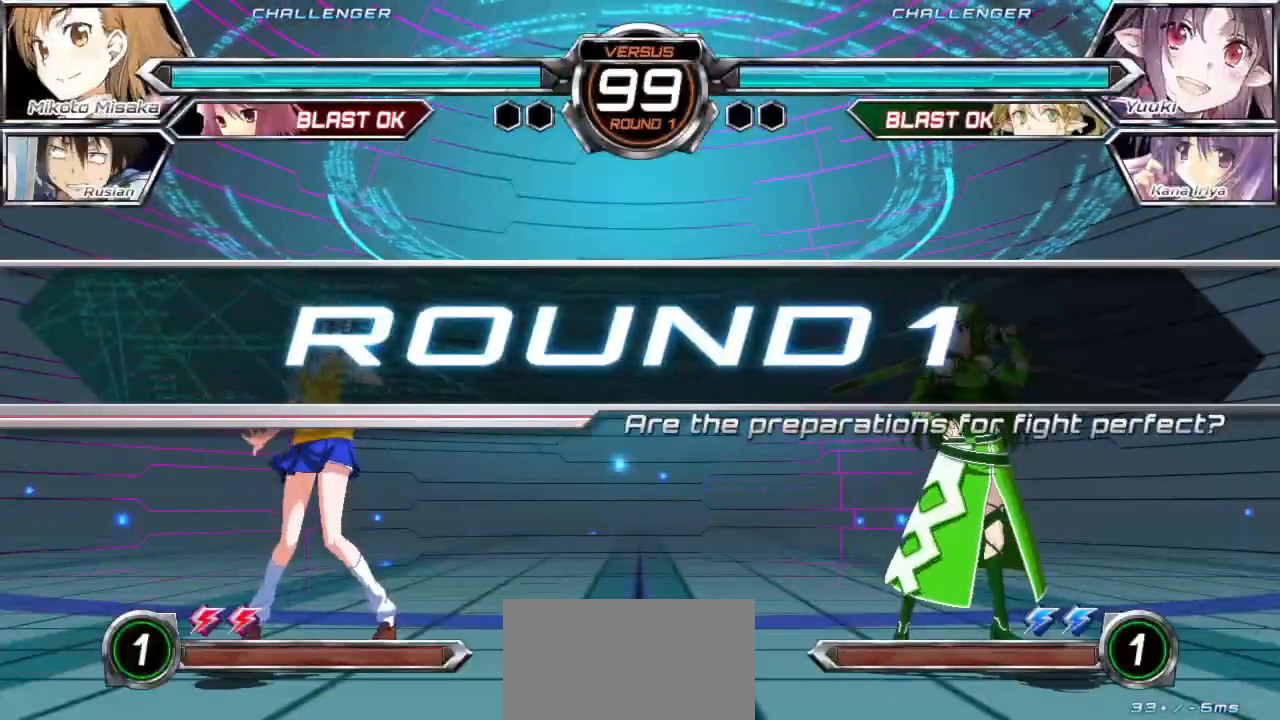
Gameplay with a controller (arcade stick); each line is a JSON object with the inputs held at the frame after it. "events" lists button and stick changes between this image and that frame as [ms after this image, input, new state], when the widget could be followed in between. Not read: L3 R3.
{"buttons": [], "left_stick": "center", "events": []}
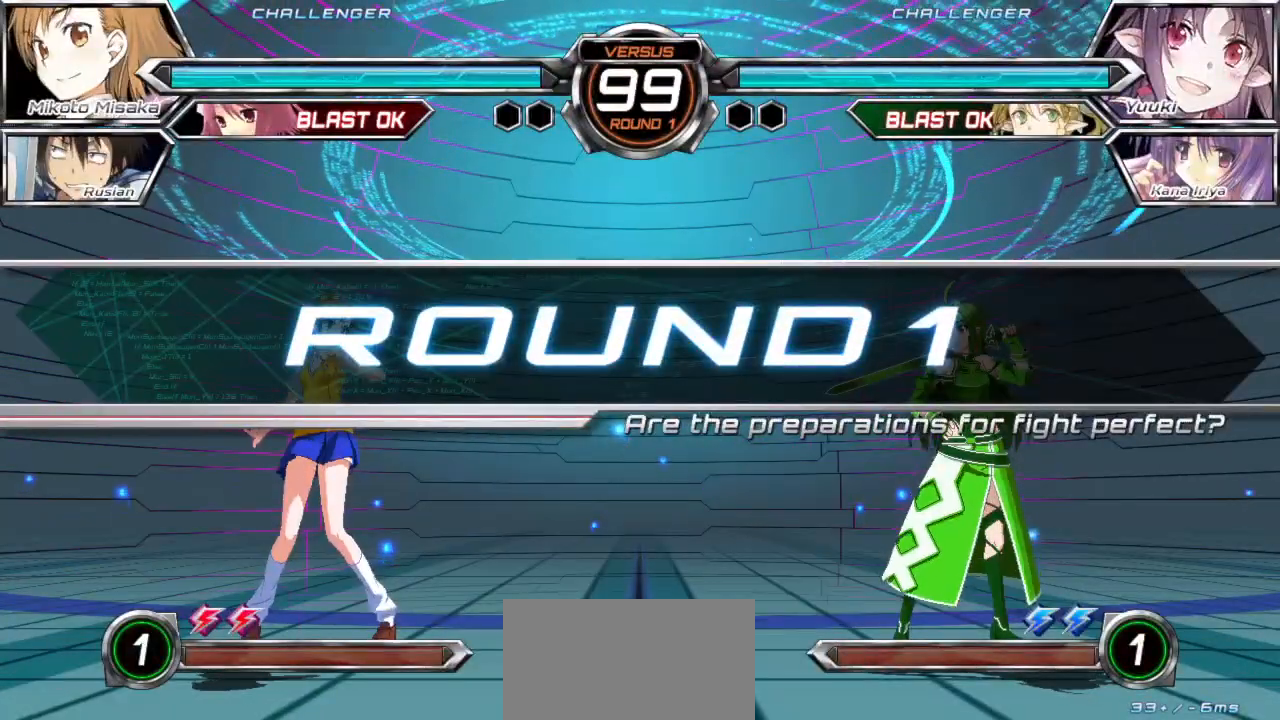
{"buttons": [], "left_stick": "center", "events": []}
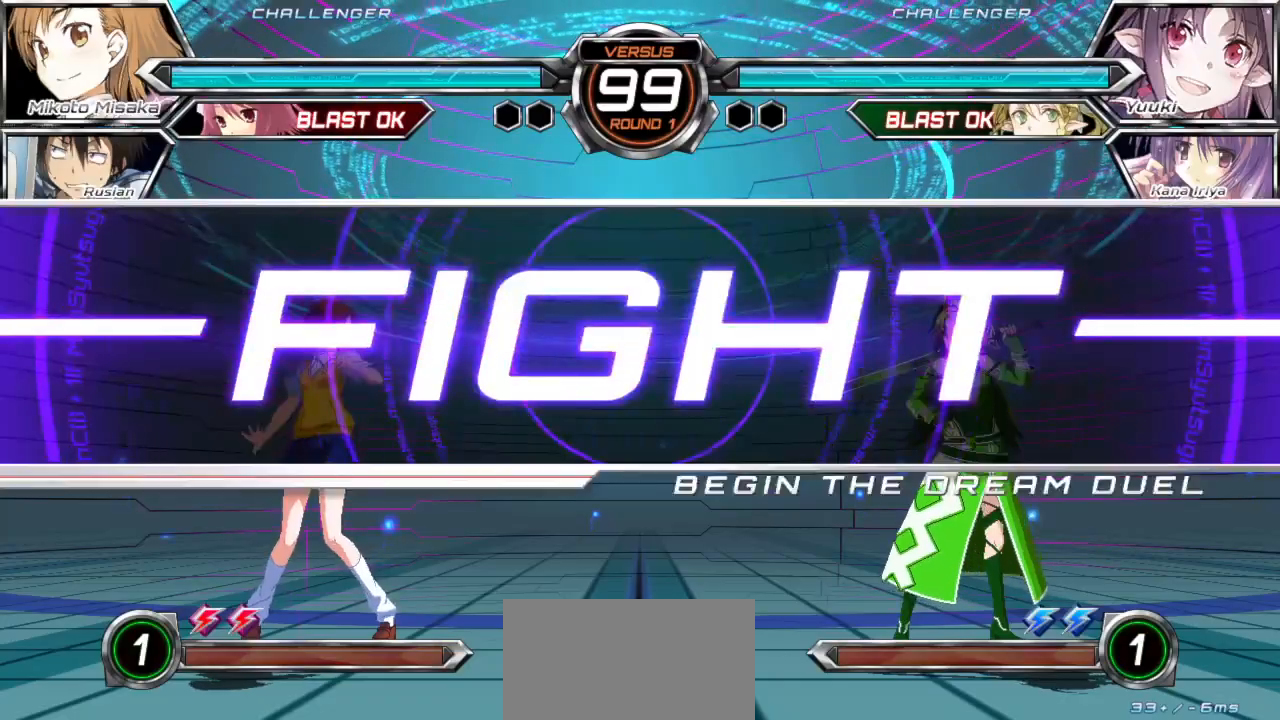
{"buttons": [], "left_stick": "right", "events": [[317, "left_stick", "right"], [400, "left_stick", "center"], [467, "left_stick", "right"]]}
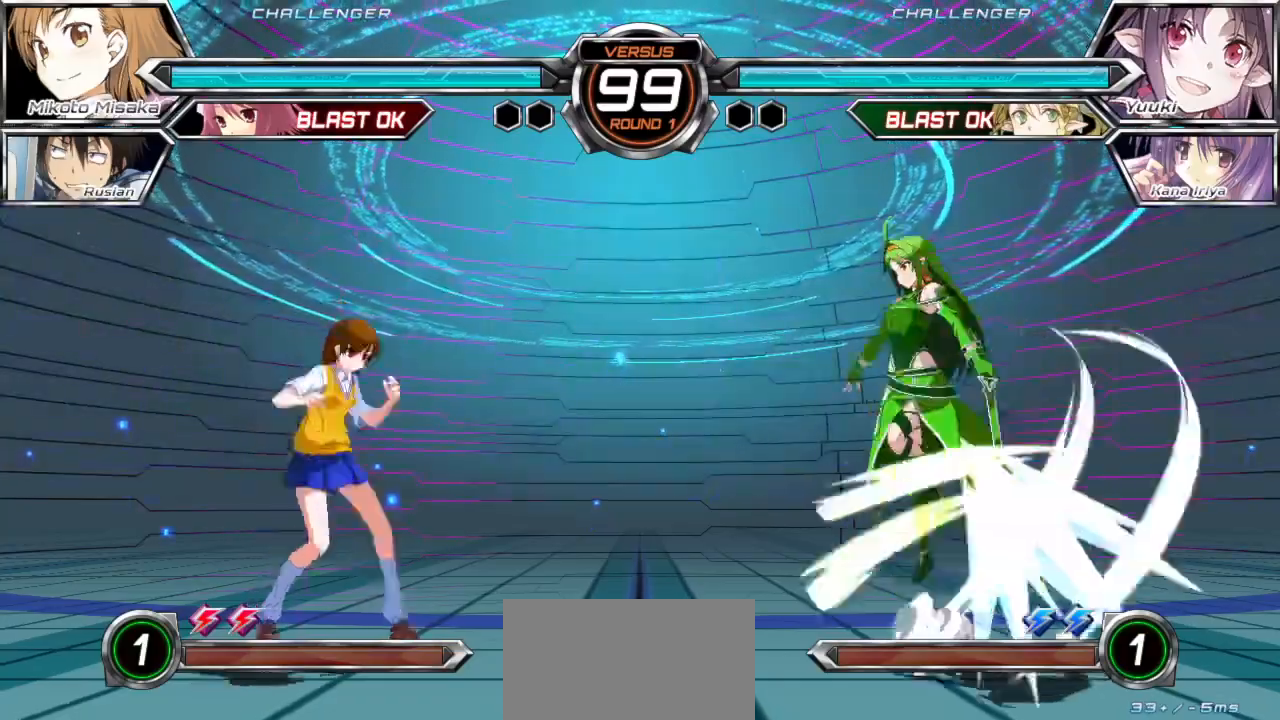
{"buttons": [], "left_stick": "up-right", "events": [[100, "left_stick", "down-left"], [383, "left_stick", "down-right"], [450, "left_stick", "up-right"]]}
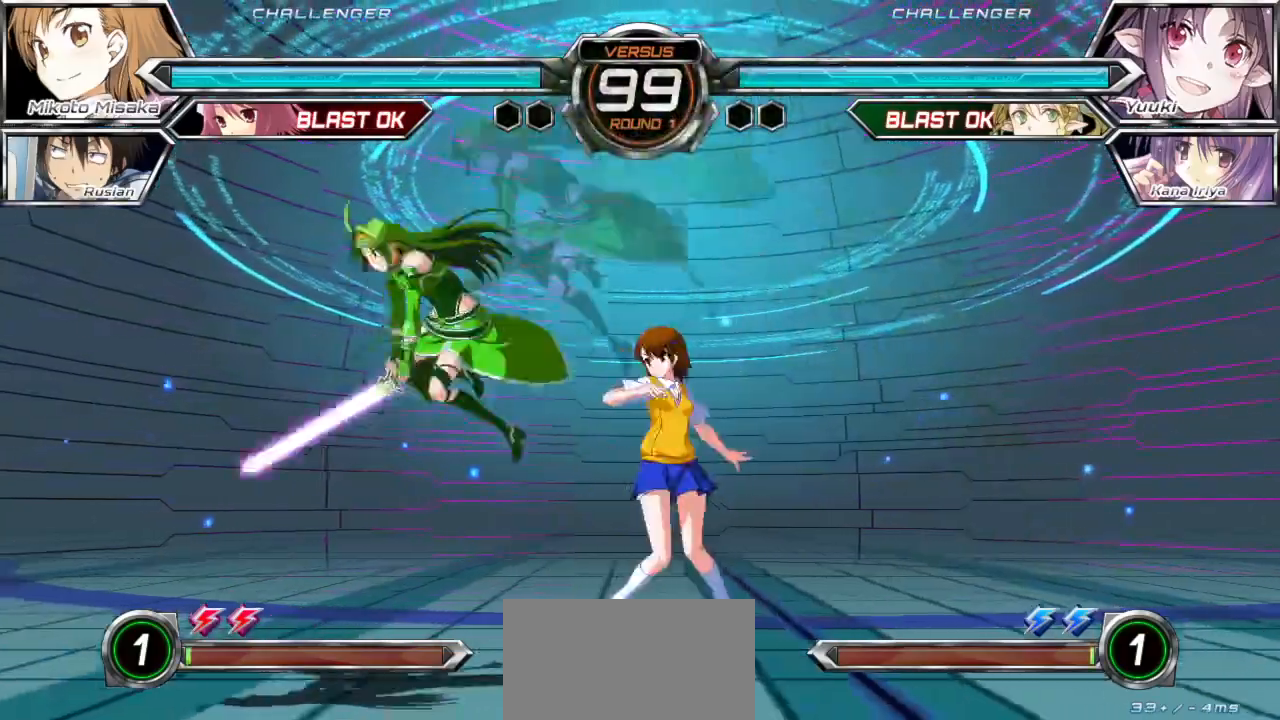
{"buttons": ["TRIANGLE"], "left_stick": "center", "events": [[133, "left_stick", "center"], [267, "TRIANGLE", "down"]]}
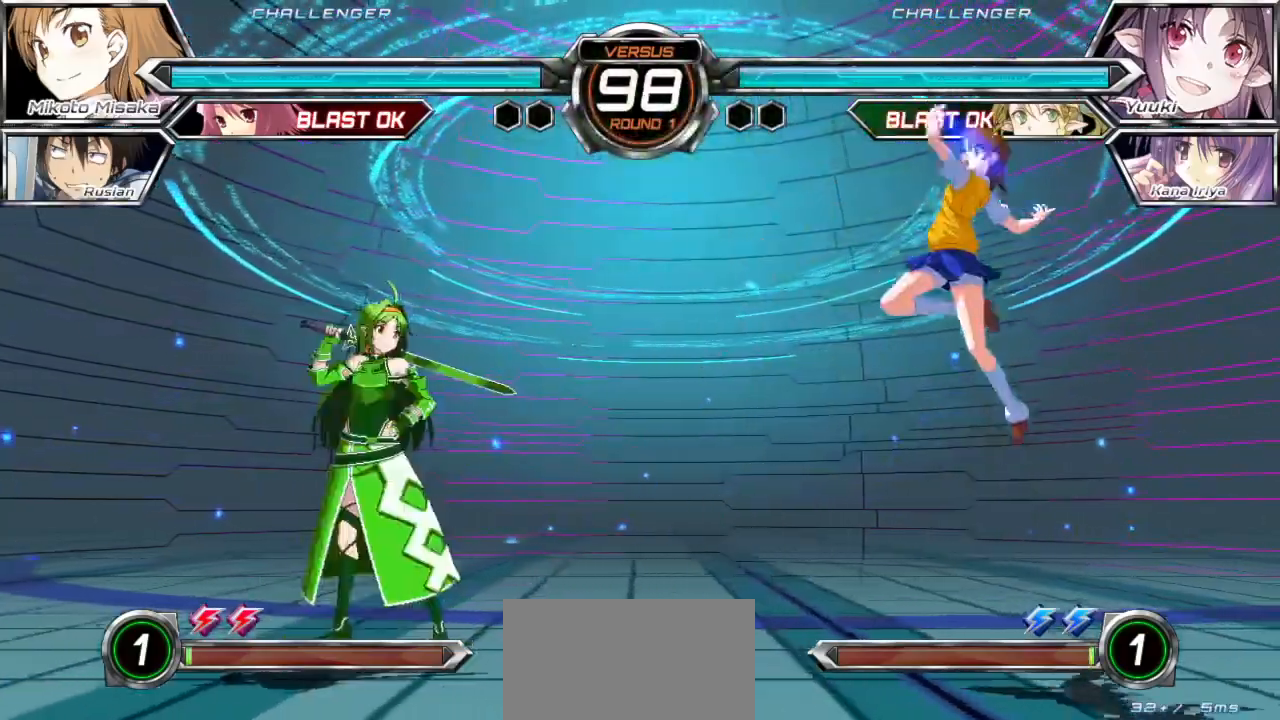
{"buttons": [], "left_stick": "center", "events": [[350, "TRIANGLE", "up"]]}
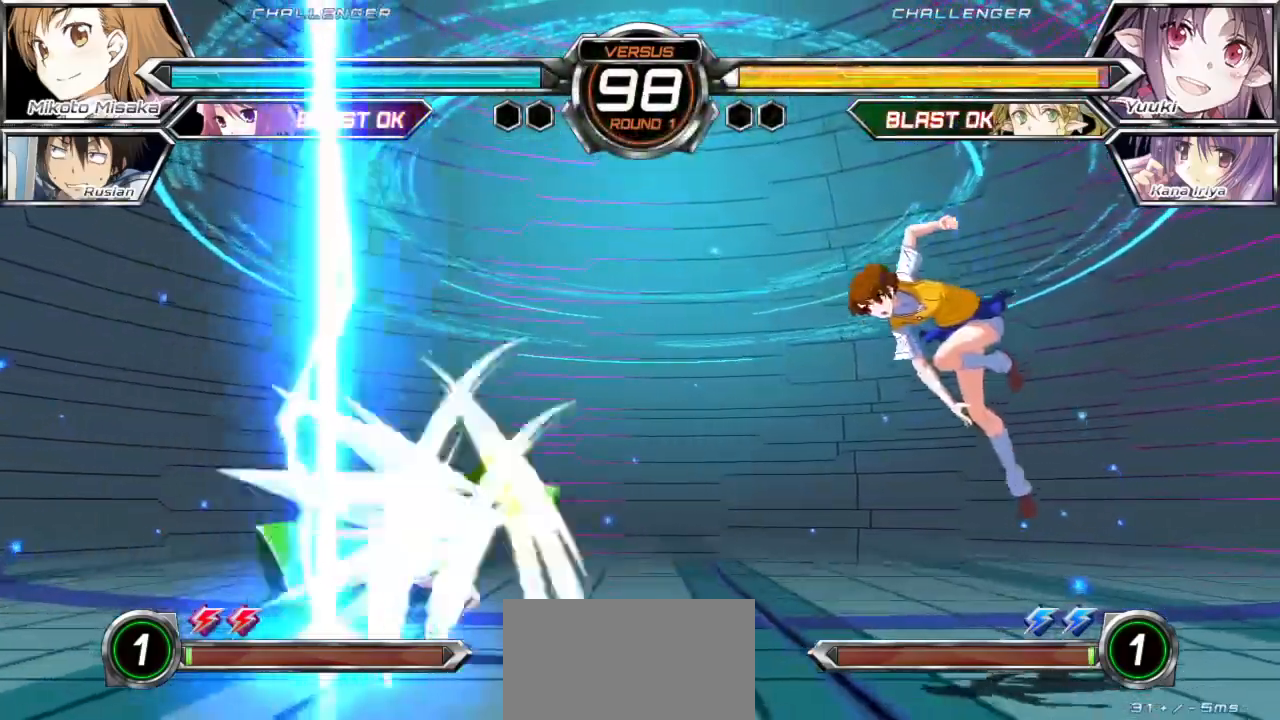
{"buttons": [], "left_stick": "down-right", "events": [[33, "left_stick", "right"], [217, "left_stick", "down-right"]]}
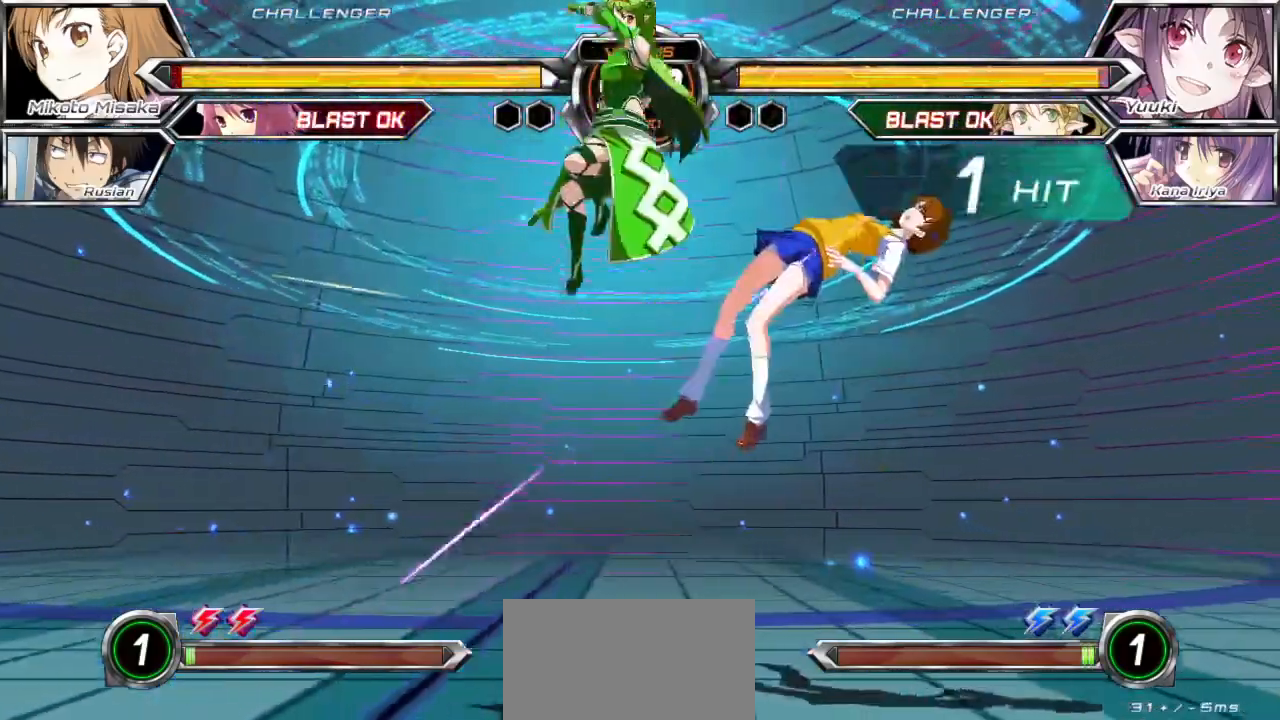
{"buttons": ["SQUARE"], "left_stick": "down-right", "events": [[250, "SQUARE", "down"]]}
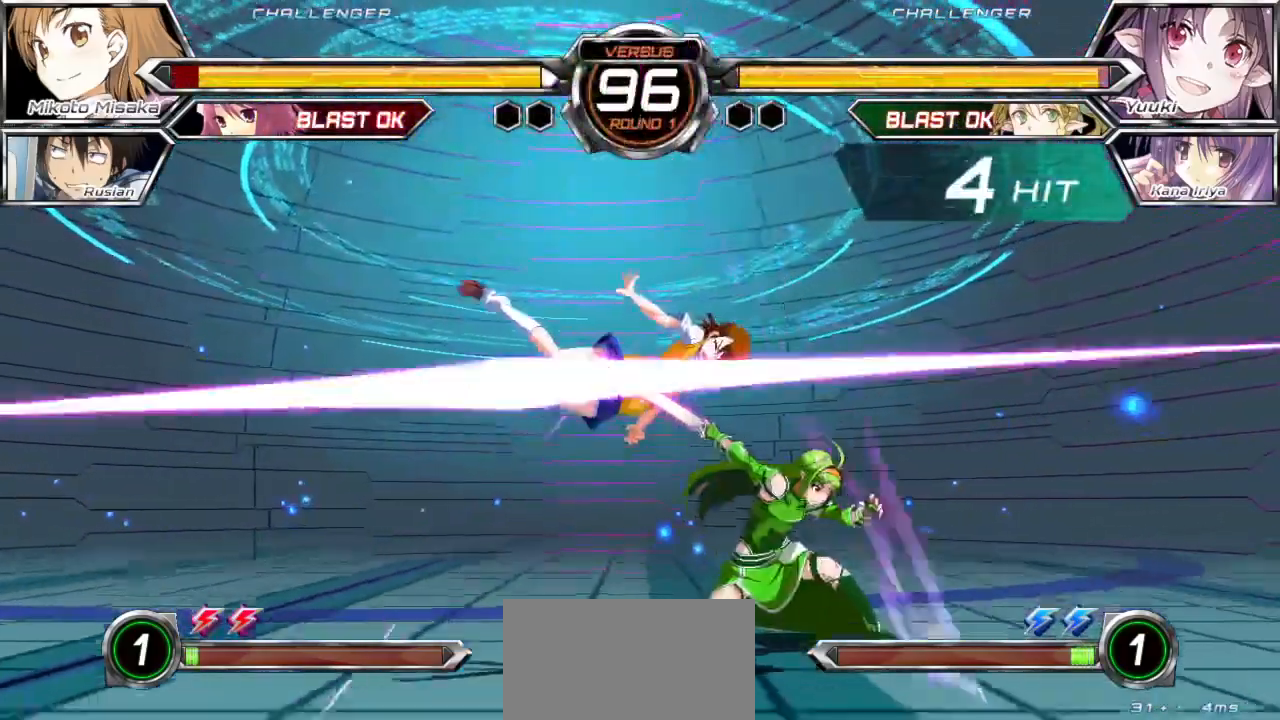
{"buttons": ["SQUARE"], "left_stick": "down-right", "events": []}
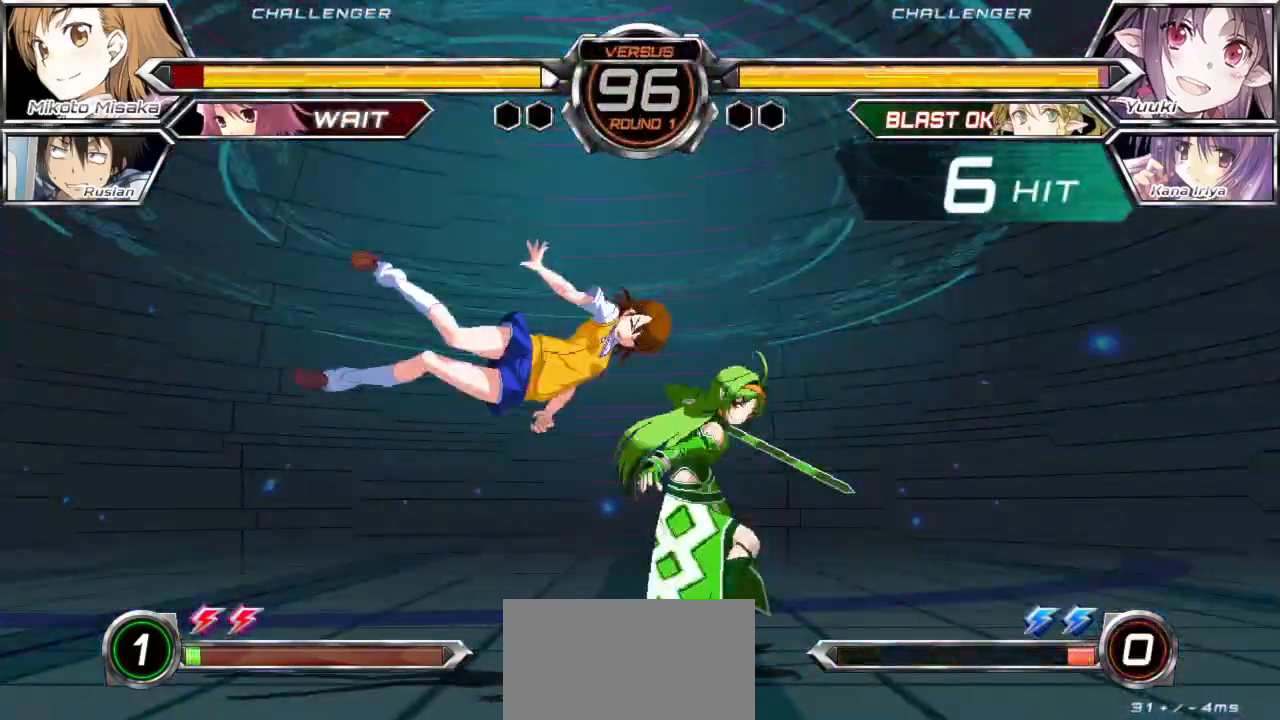
{"buttons": ["SQUARE"], "left_stick": "down-right", "events": []}
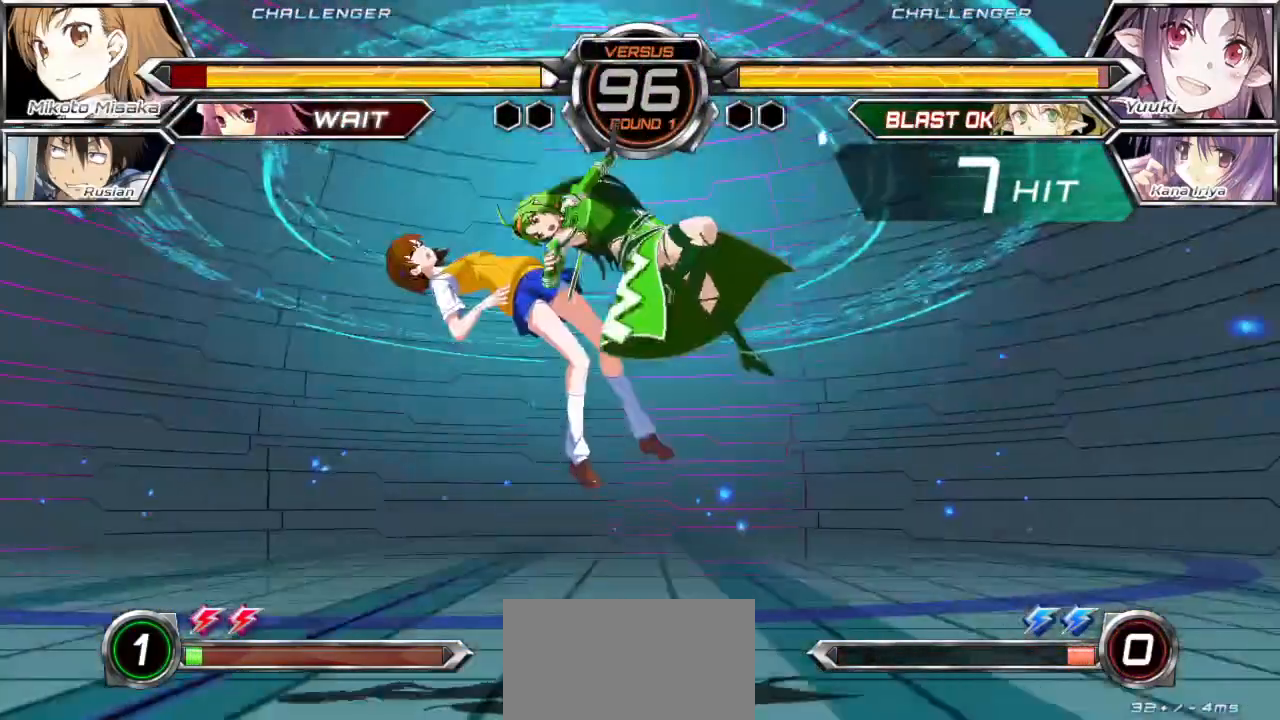
{"buttons": [], "left_stick": "left", "events": [[50, "left_stick", "center"], [117, "left_stick", "left"], [467, "SQUARE", "up"]]}
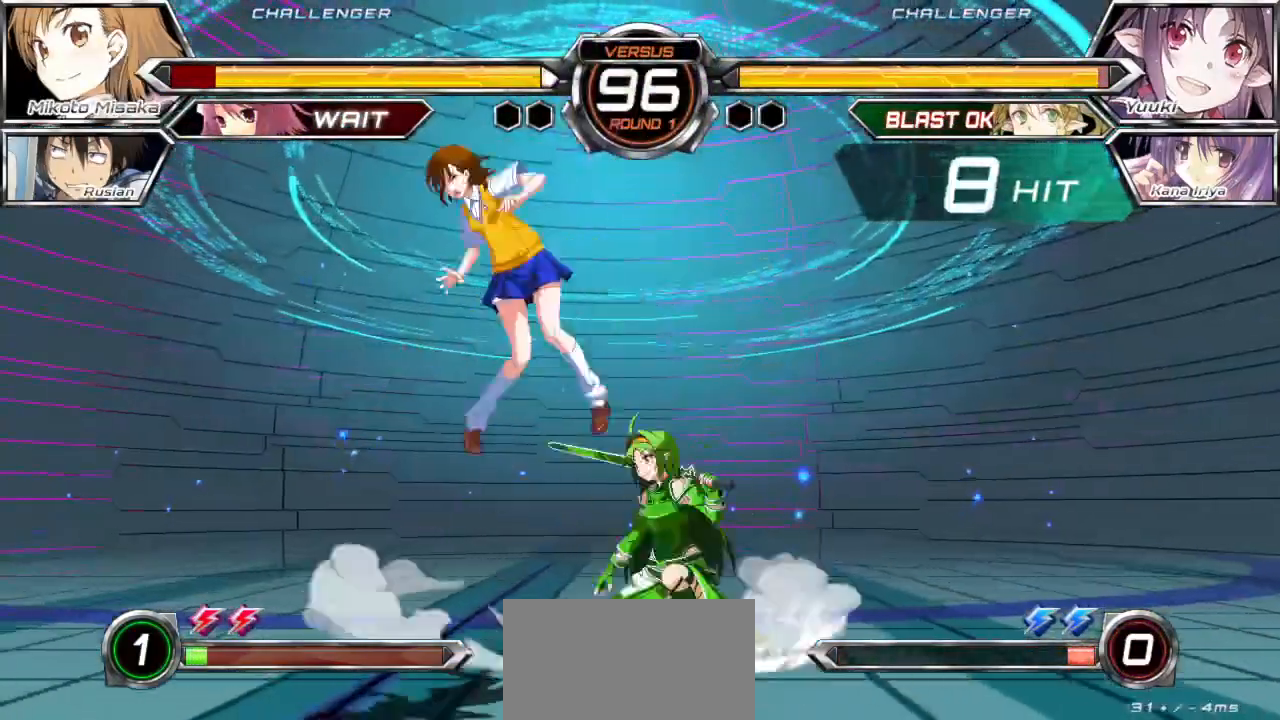
{"buttons": ["SQUARE"], "left_stick": "left", "events": [[17, "SQUARE", "down"]]}
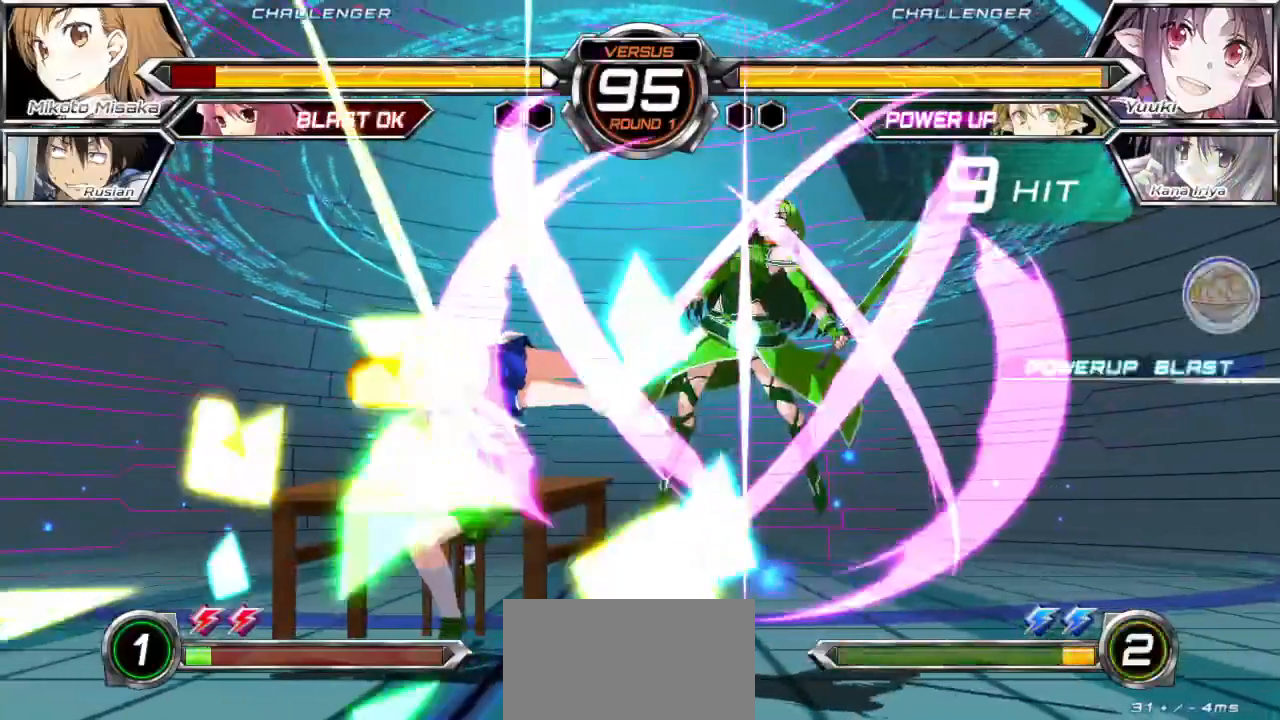
{"buttons": ["SQUARE"], "left_stick": "right", "events": [[167, "left_stick", "center"], [433, "left_stick", "right"]]}
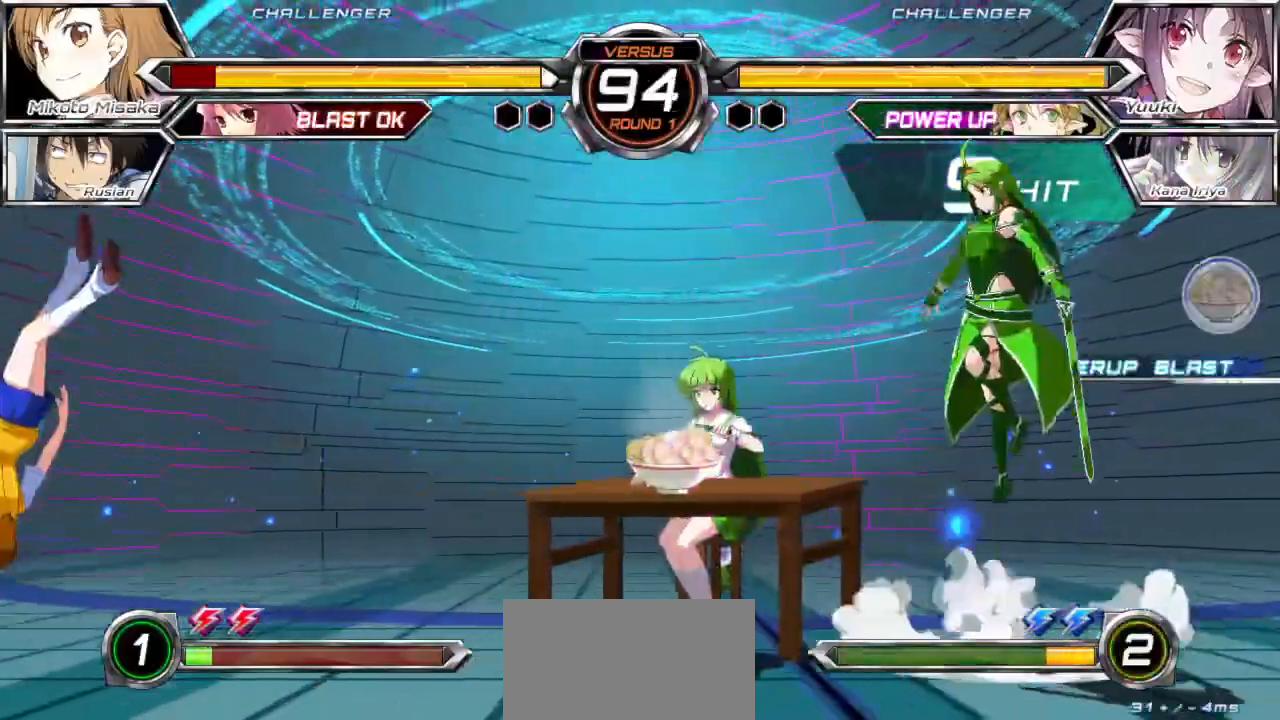
{"buttons": [], "left_stick": "center", "events": [[333, "SQUARE", "up"], [500, "left_stick", "center"]]}
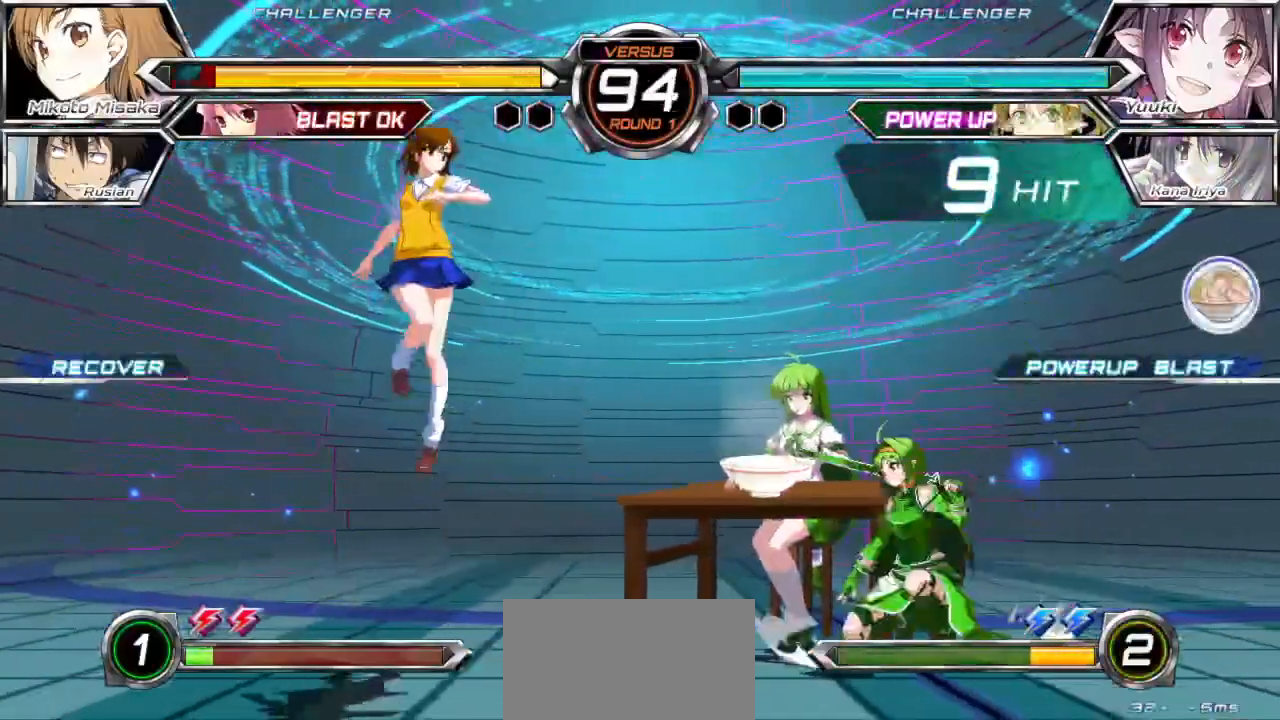
{"buttons": [], "left_stick": "down-left", "events": [[67, "left_stick", "left"], [133, "left_stick", "down-left"]]}
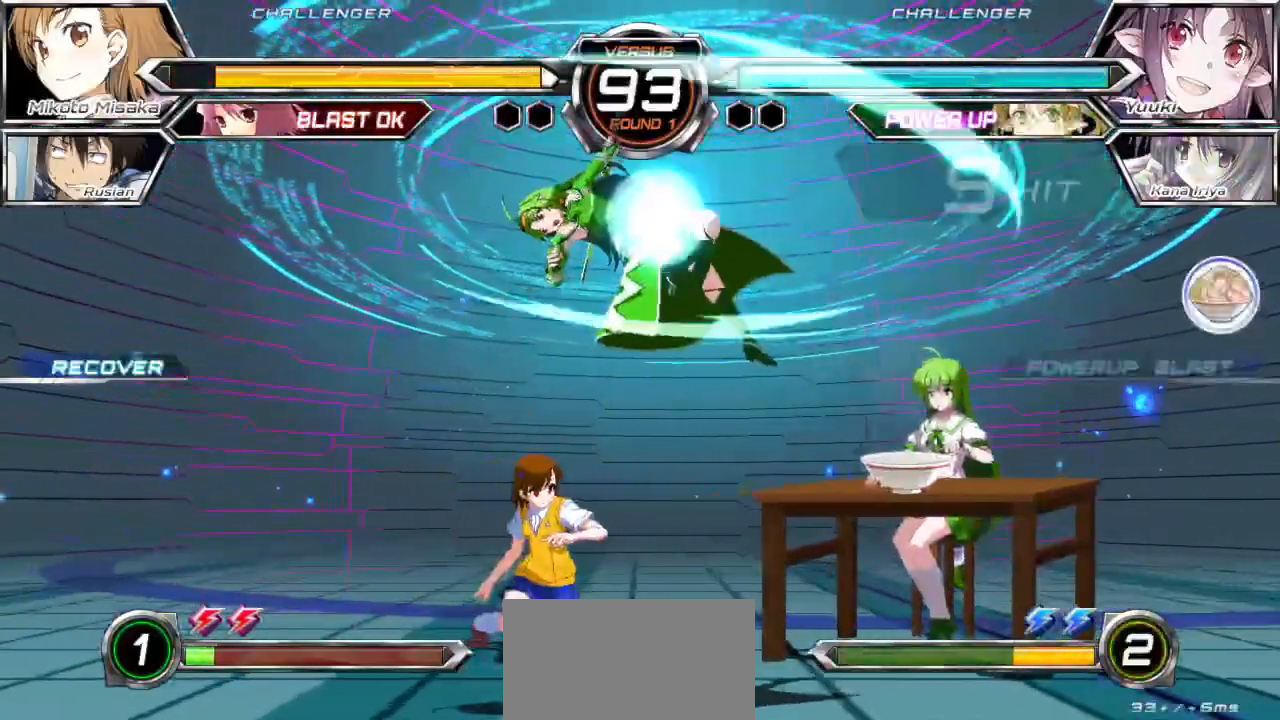
{"buttons": [], "left_stick": "down-left", "events": [[17, "left_stick", "left"], [433, "left_stick", "down-left"]]}
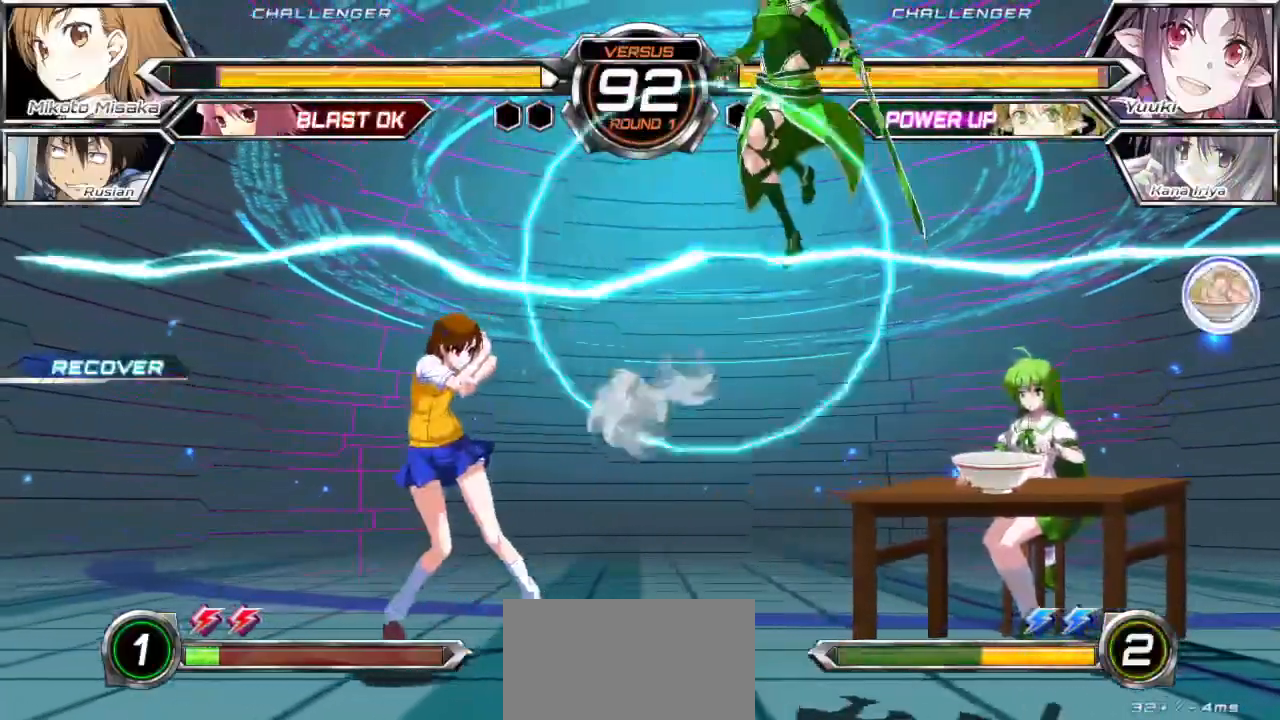
{"buttons": [], "left_stick": "right", "events": [[167, "left_stick", "left"], [317, "left_stick", "center"], [383, "left_stick", "right"]]}
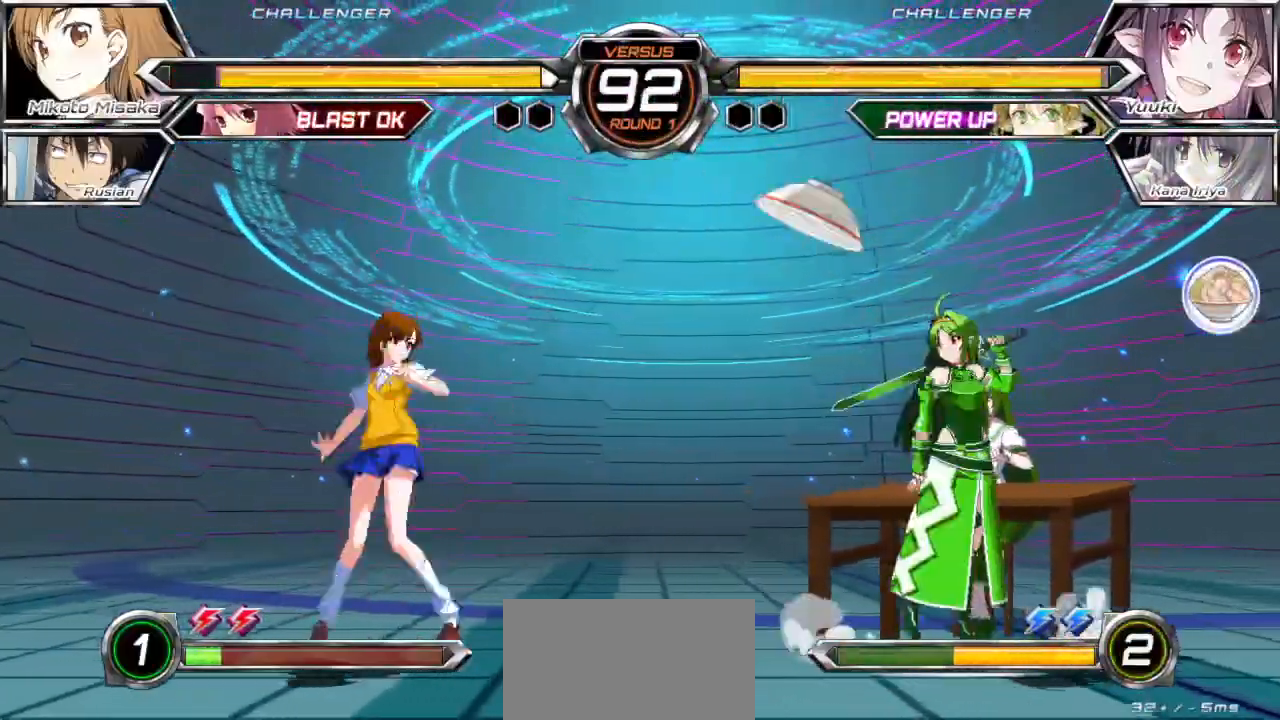
{"buttons": [], "left_stick": "left", "events": [[333, "left_stick", "left"], [367, "TRIANGLE", "down"], [483, "TRIANGLE", "up"]]}
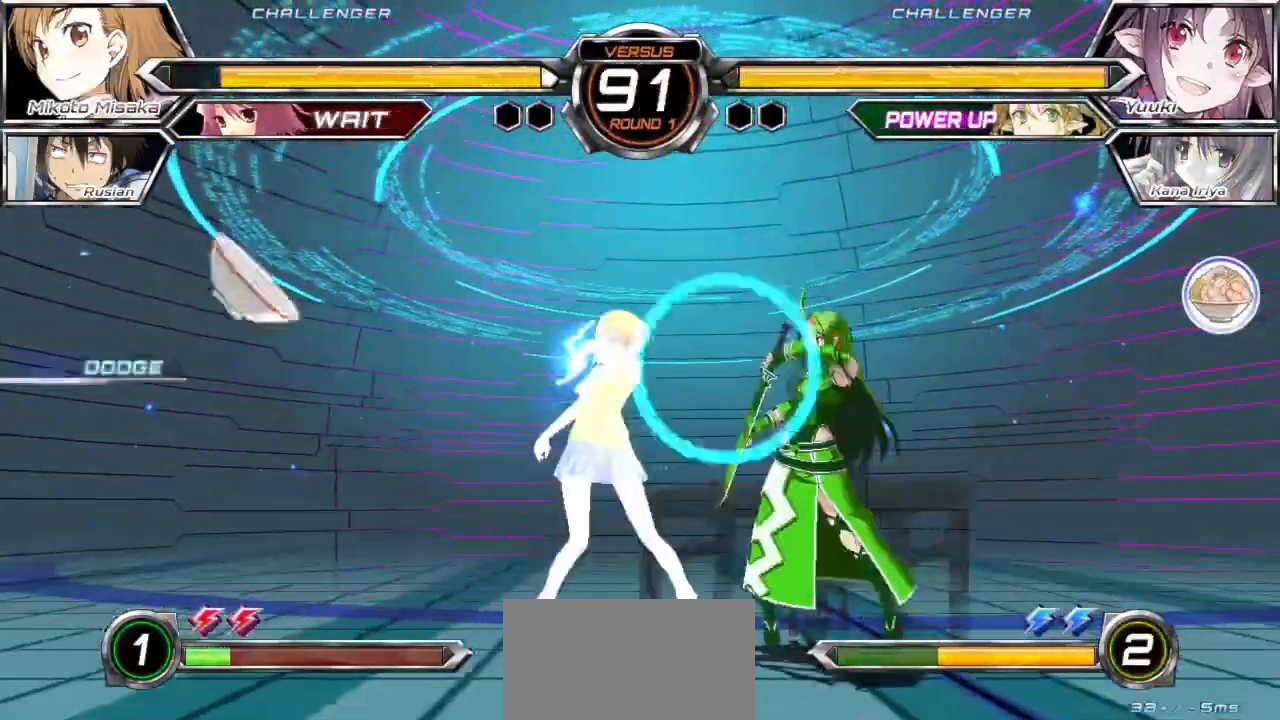
{"buttons": [], "left_stick": "center", "events": [[400, "left_stick", "center"]]}
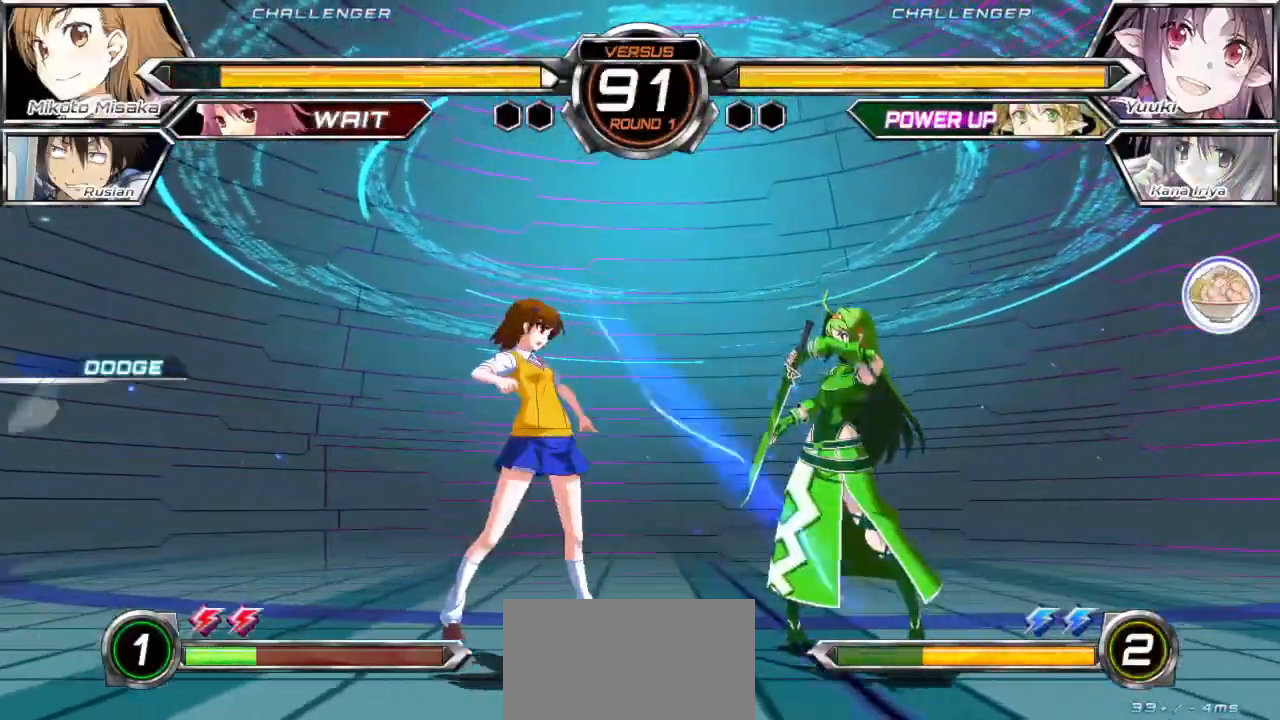
{"buttons": [], "left_stick": "left", "events": [[150, "left_stick", "up-left"], [283, "left_stick", "left"]]}
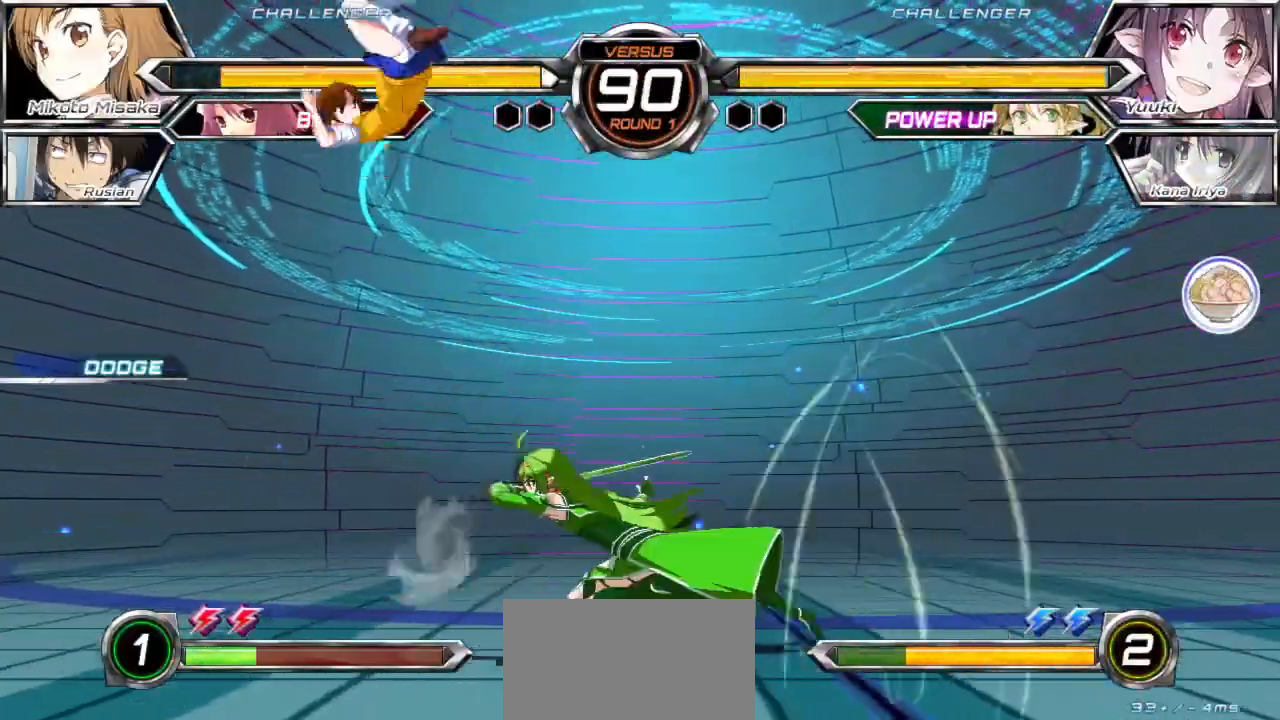
{"buttons": [], "left_stick": "left", "events": [[200, "left_stick", "down-left"], [450, "left_stick", "left"]]}
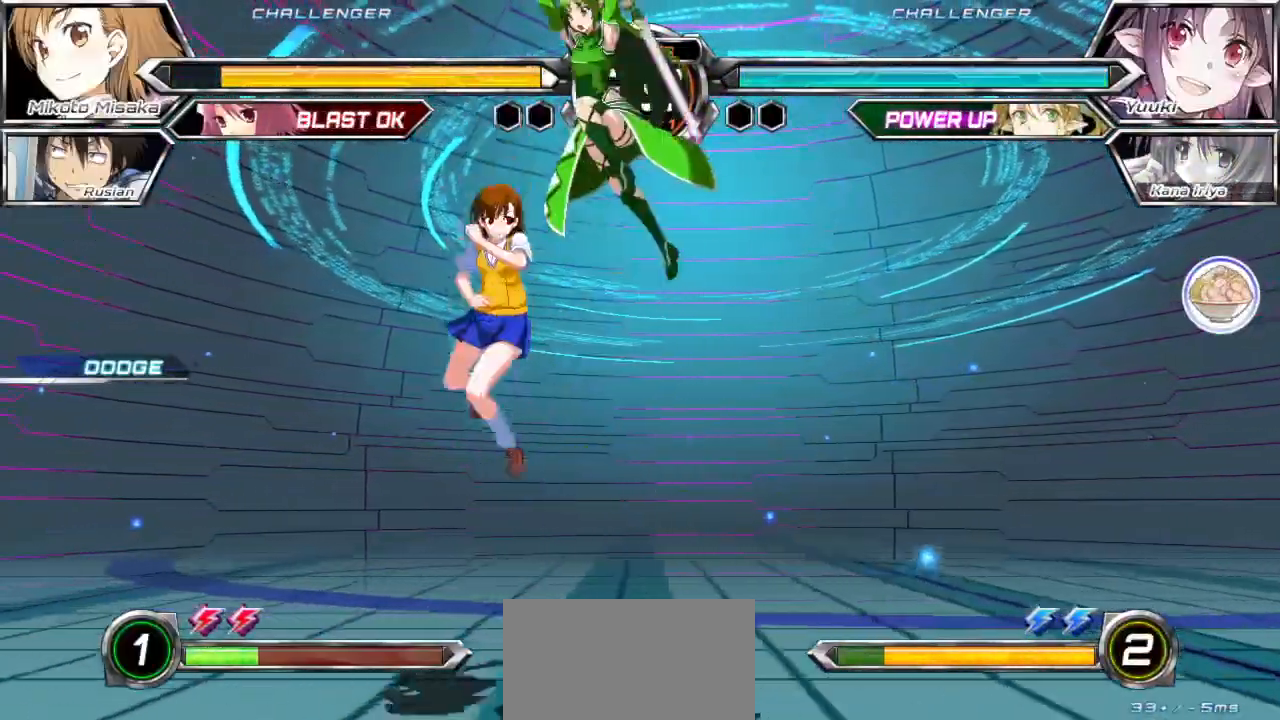
{"buttons": [], "left_stick": "center", "events": [[467, "left_stick", "center"]]}
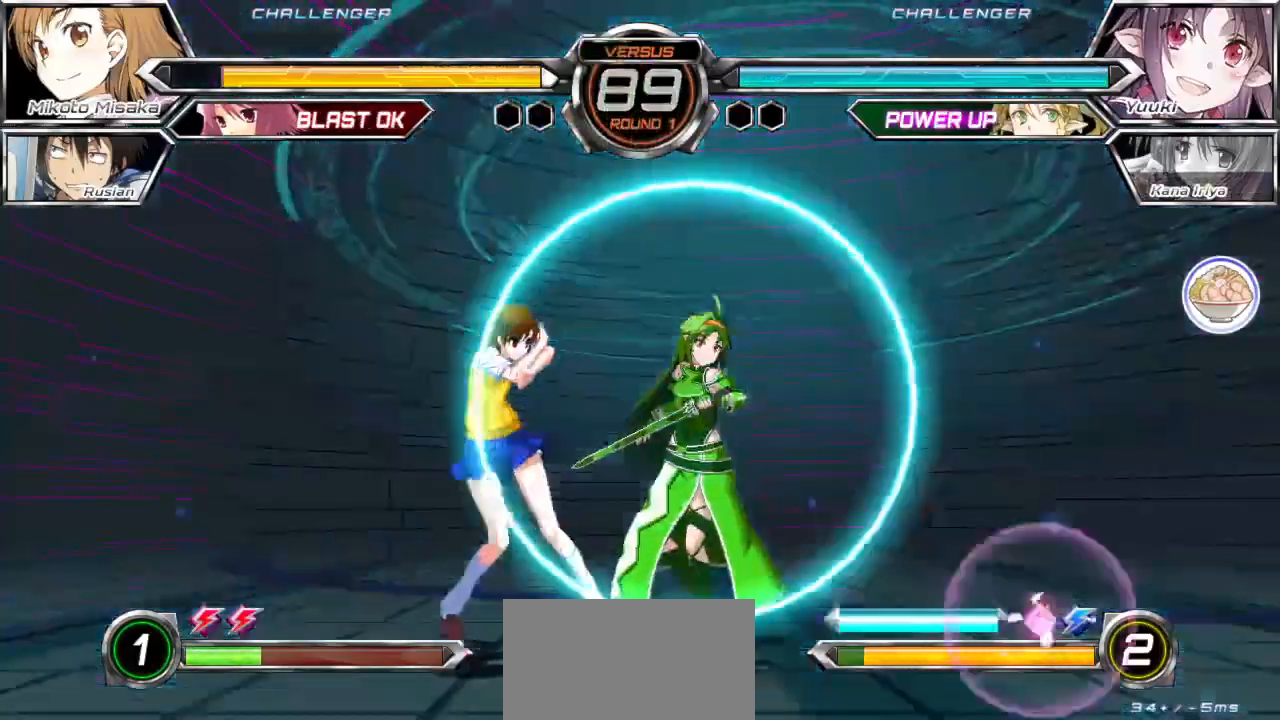
{"buttons": [], "left_stick": "center", "events": [[17, "left_stick", "right"], [100, "left_stick", "center"], [167, "left_stick", "right"], [233, "left_stick", "center"]]}
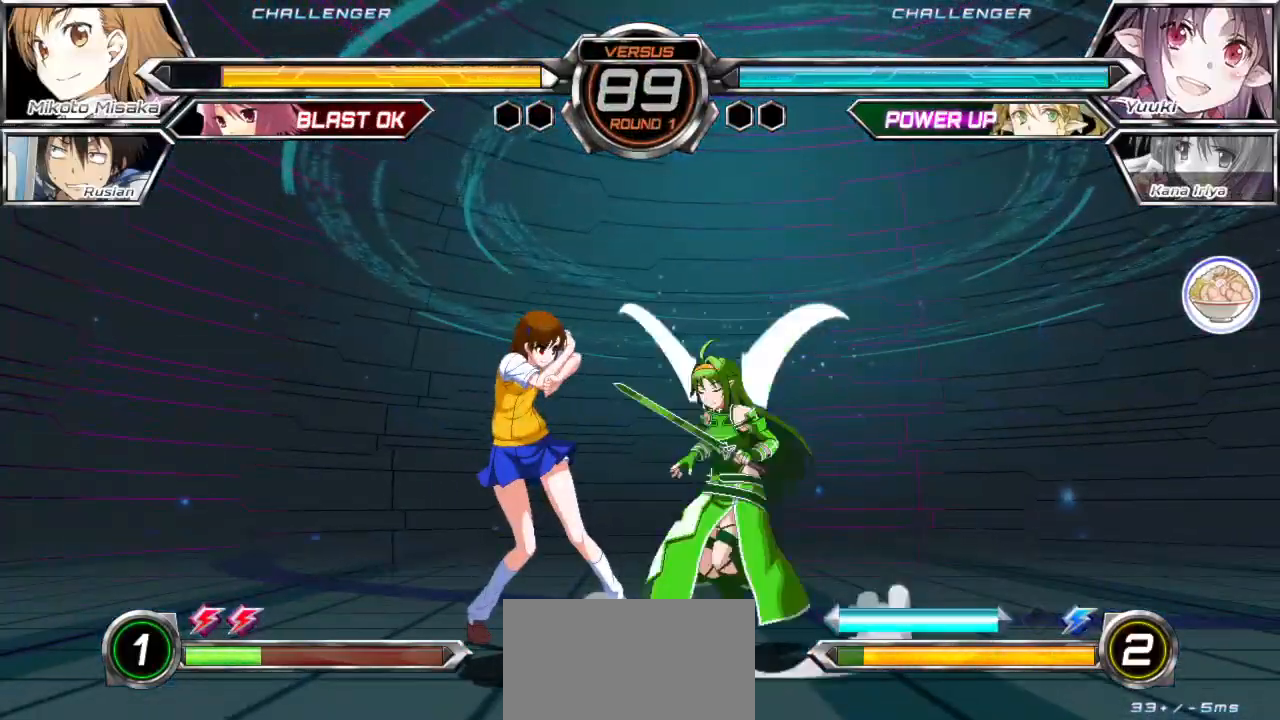
{"buttons": [], "left_stick": "down-left", "events": [[283, "left_stick", "left"], [350, "left_stick", "down-left"]]}
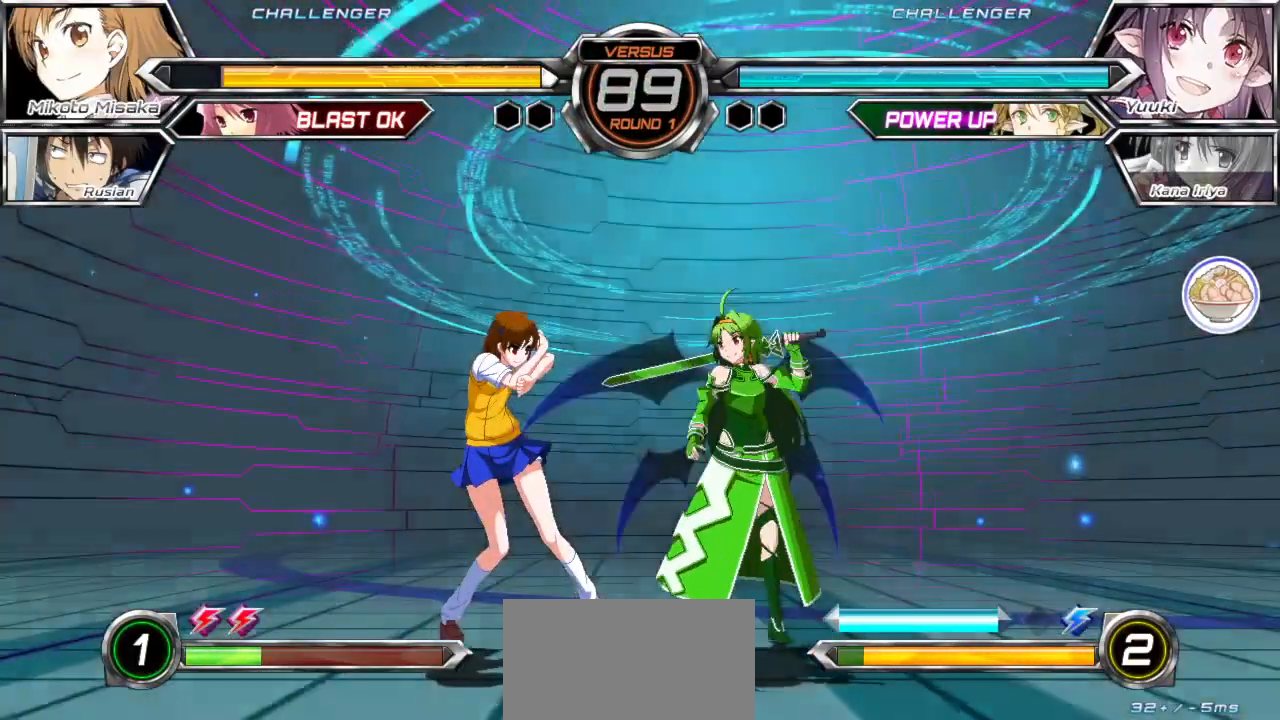
{"buttons": [], "left_stick": "down-left", "events": [[150, "CROSS", "down"], [150, "SQUARE", "down"], [150, "TRIANGLE", "down"], [217, "CROSS", "up"], [217, "SQUARE", "up"], [233, "TRIANGLE", "up"]]}
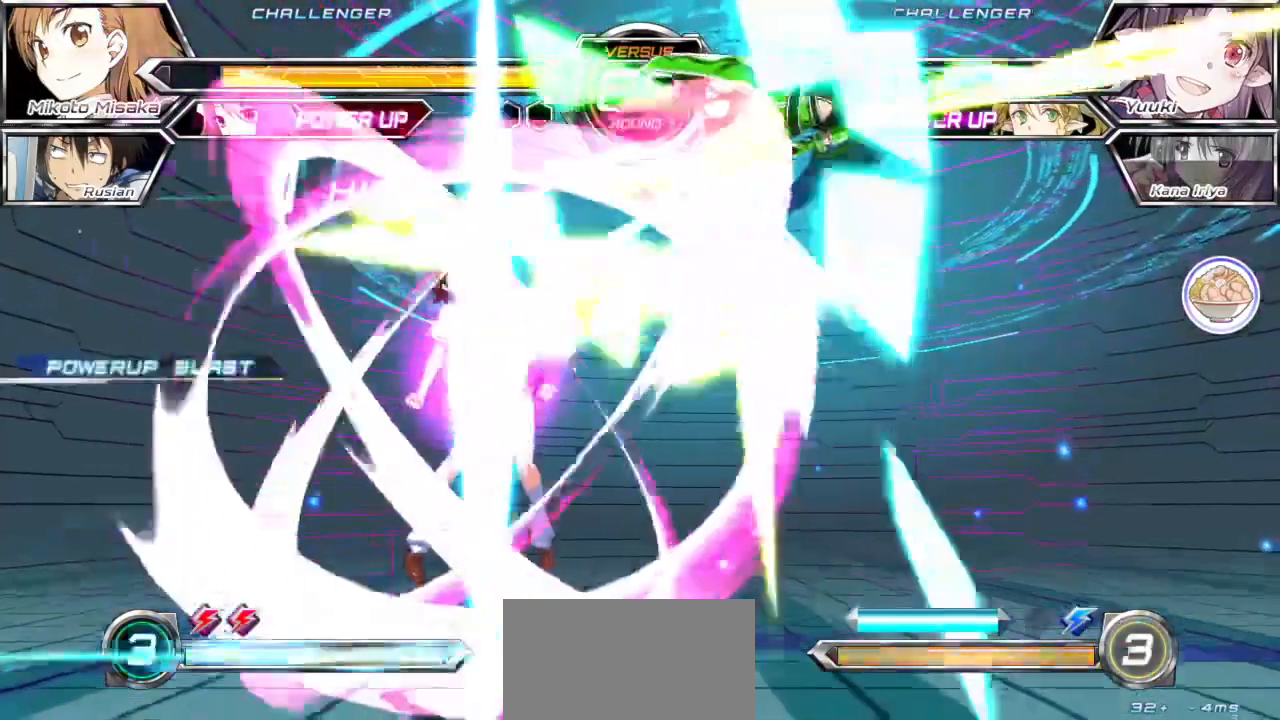
{"buttons": ["R1"], "left_stick": "left", "events": [[250, "left_stick", "left"], [483, "R1", "down"]]}
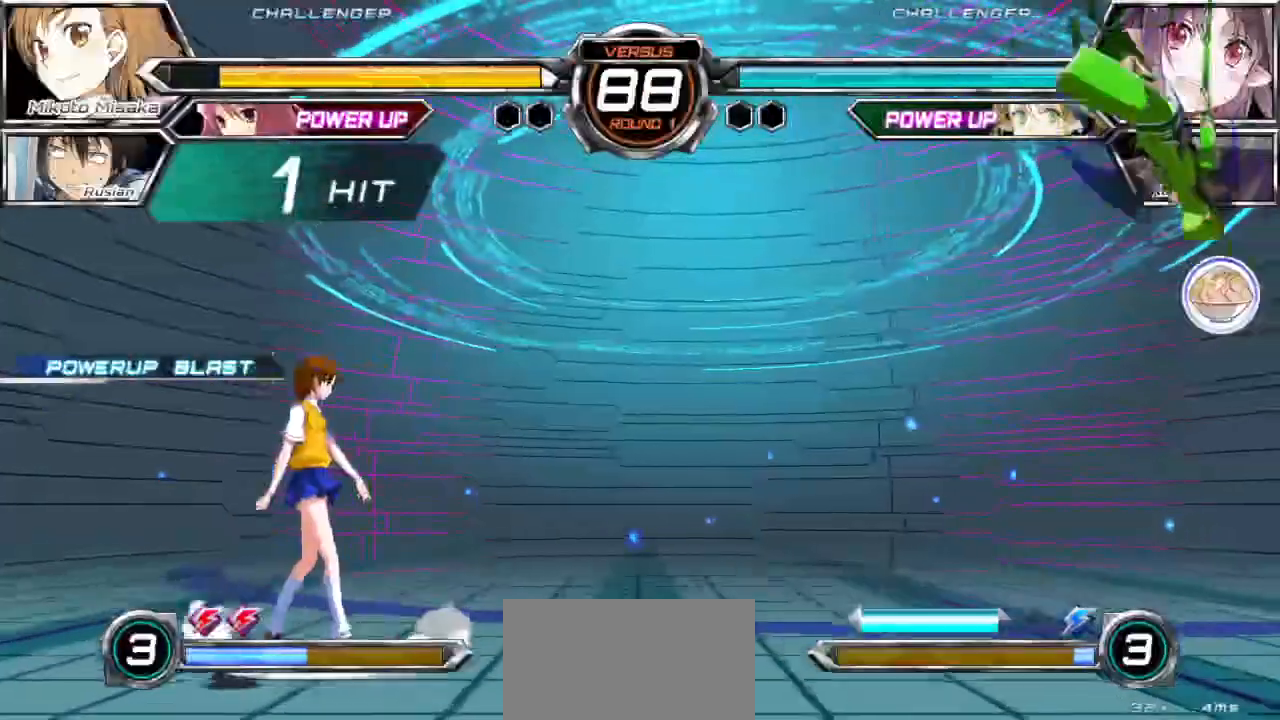
{"buttons": [], "left_stick": "center", "events": [[100, "R1", "up"], [267, "left_stick", "center"]]}
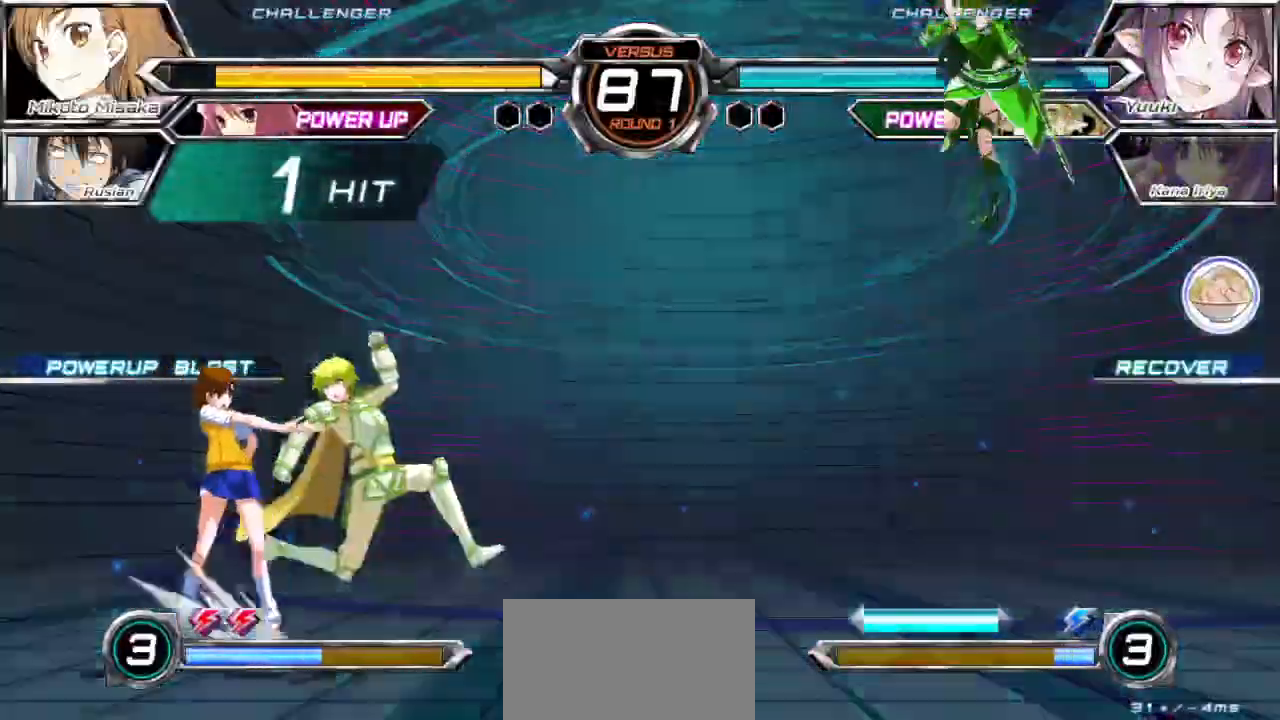
{"buttons": [], "left_stick": "left", "events": [[167, "left_stick", "up"], [267, "left_stick", "left"]]}
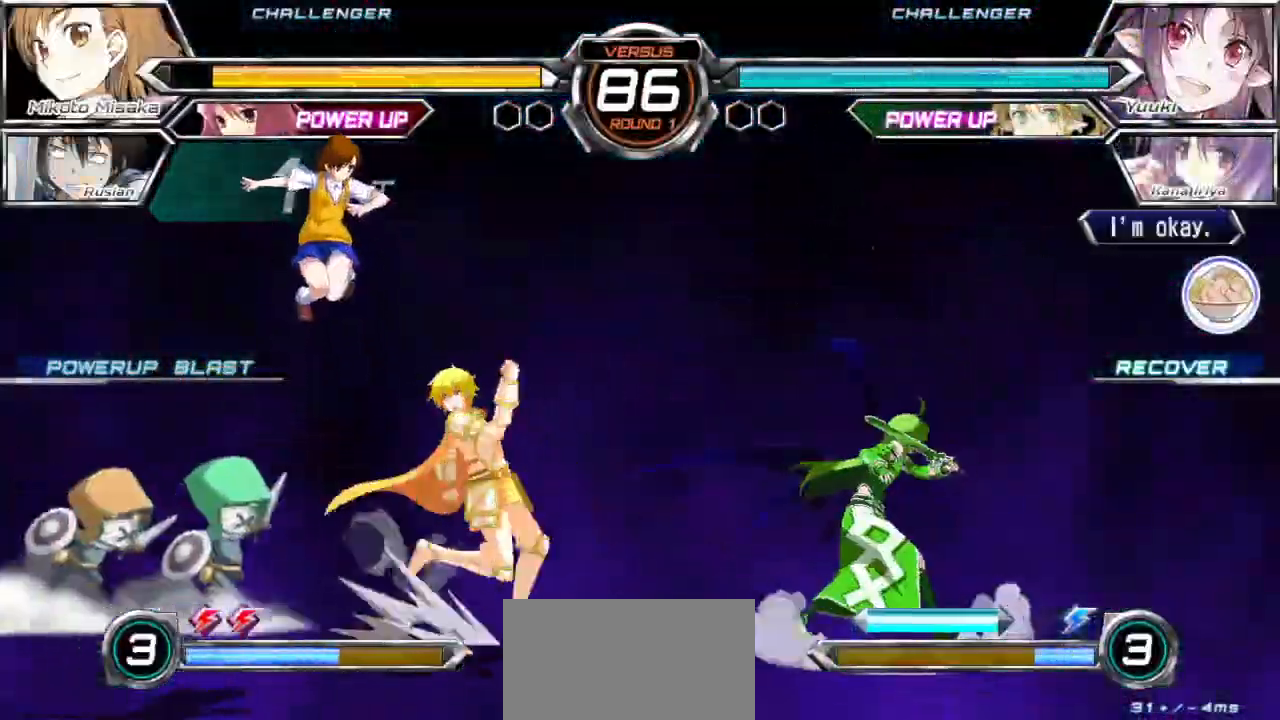
{"buttons": [], "left_stick": "down-left", "events": [[283, "left_stick", "down-left"]]}
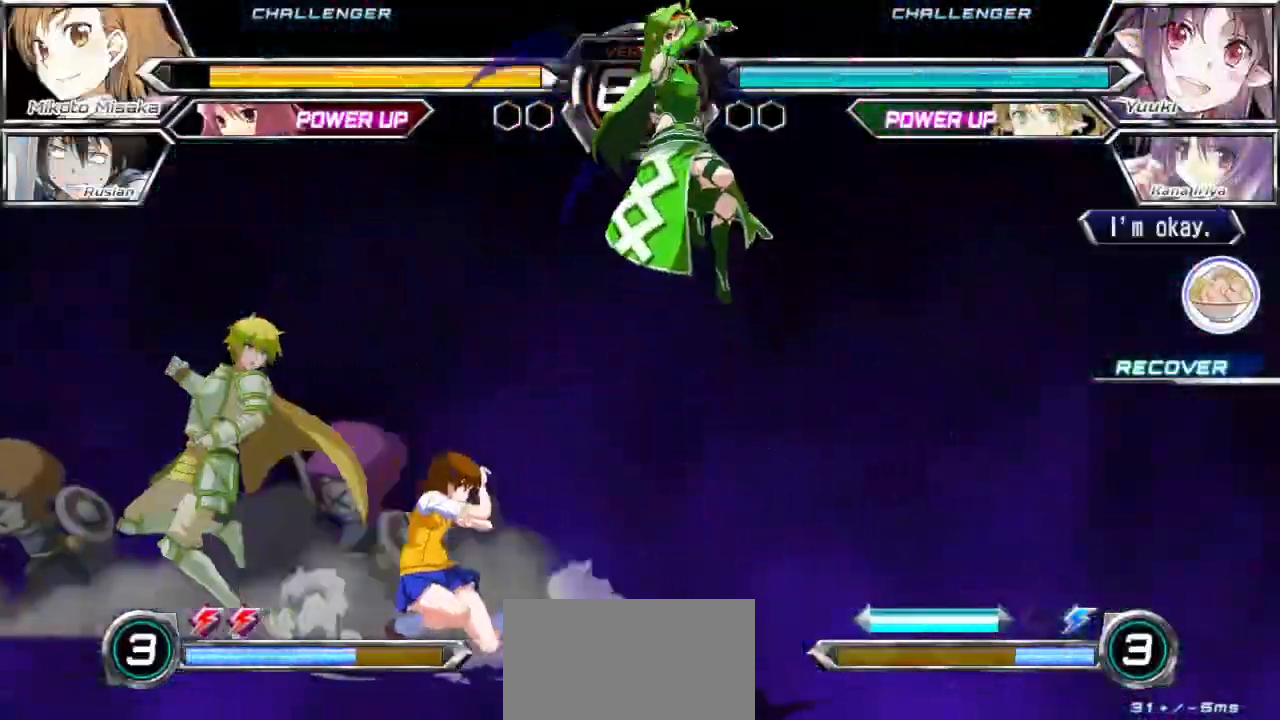
{"buttons": [], "left_stick": "left", "events": [[483, "left_stick", "left"]]}